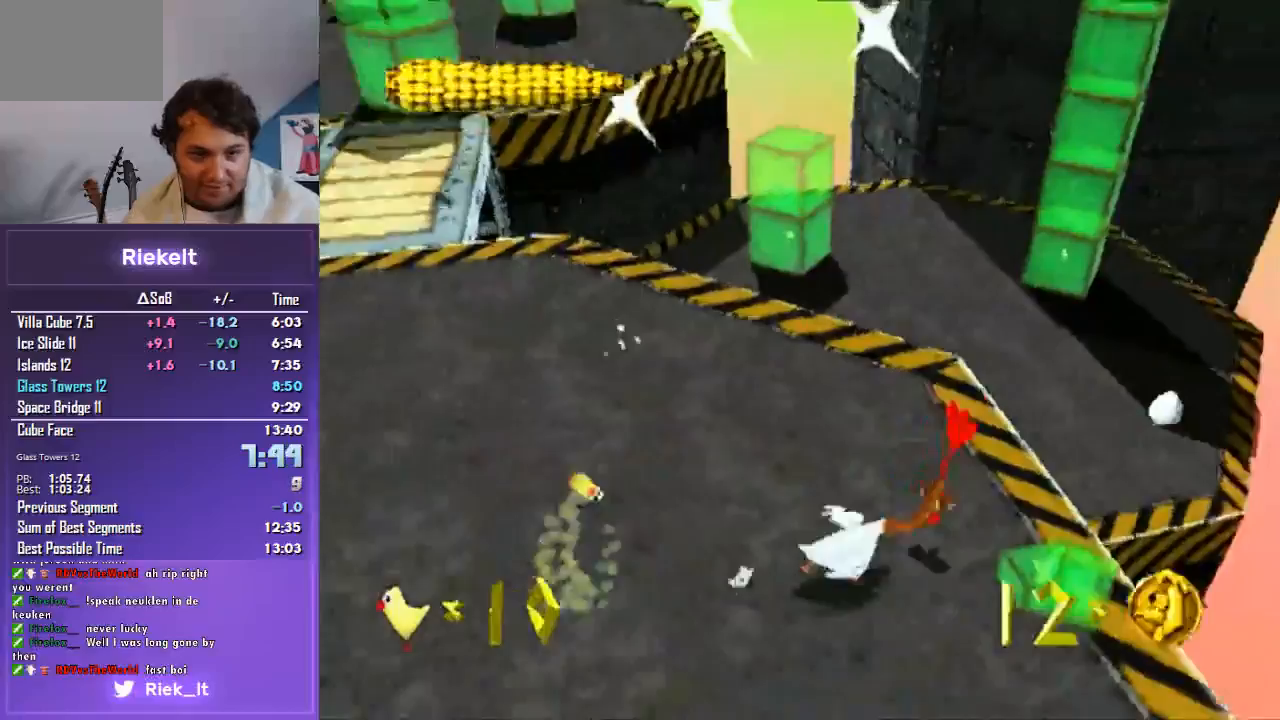
Gameplay with a controller (PlayStation layout); each line is a JSON object with the inputs held at the frame after it. "events" lists button and stick changes between this image and that frame as [ms after this image, input, new state], when the widget could be followed in between. Not read: L2 L3 R2 R3.
{"buttons": ["CROSS", "R1"], "left_stick": "up", "right_stick": "center", "events": [[67, "CROSS", "down"]]}
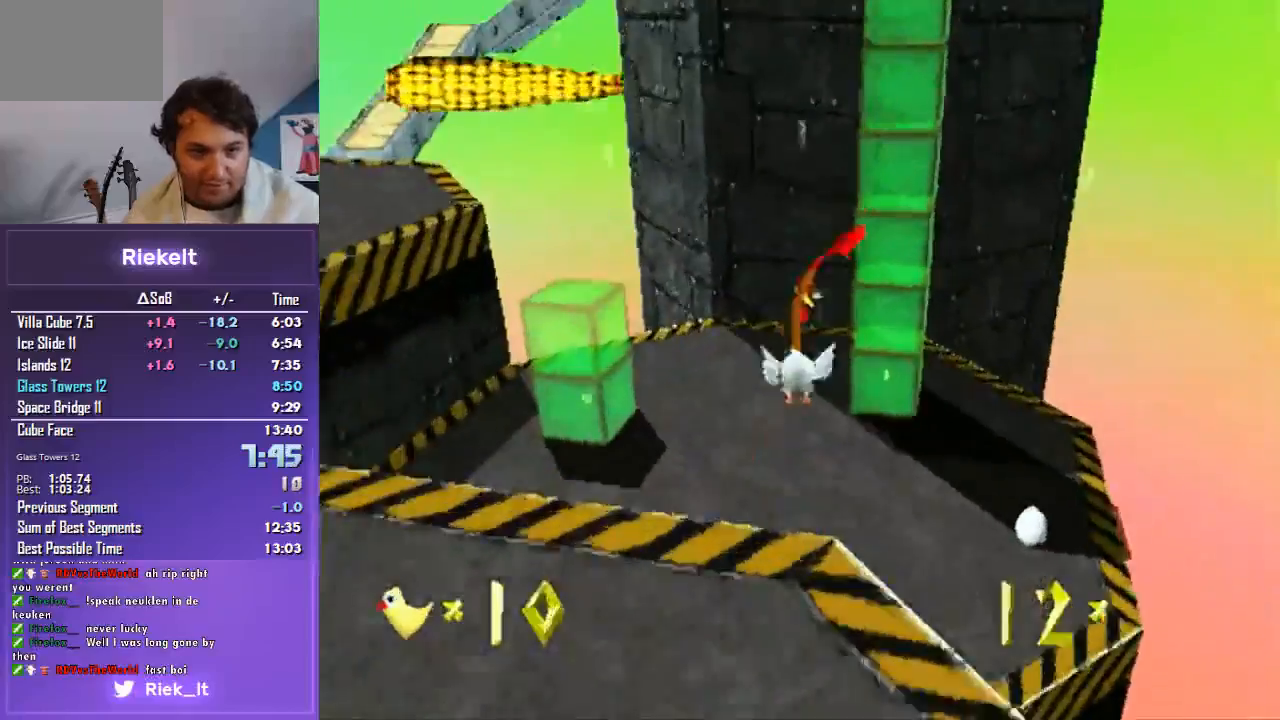
{"buttons": ["CROSS", "R1"], "left_stick": "down-left", "right_stick": "center", "events": [[333, "left_stick", "down-left"]]}
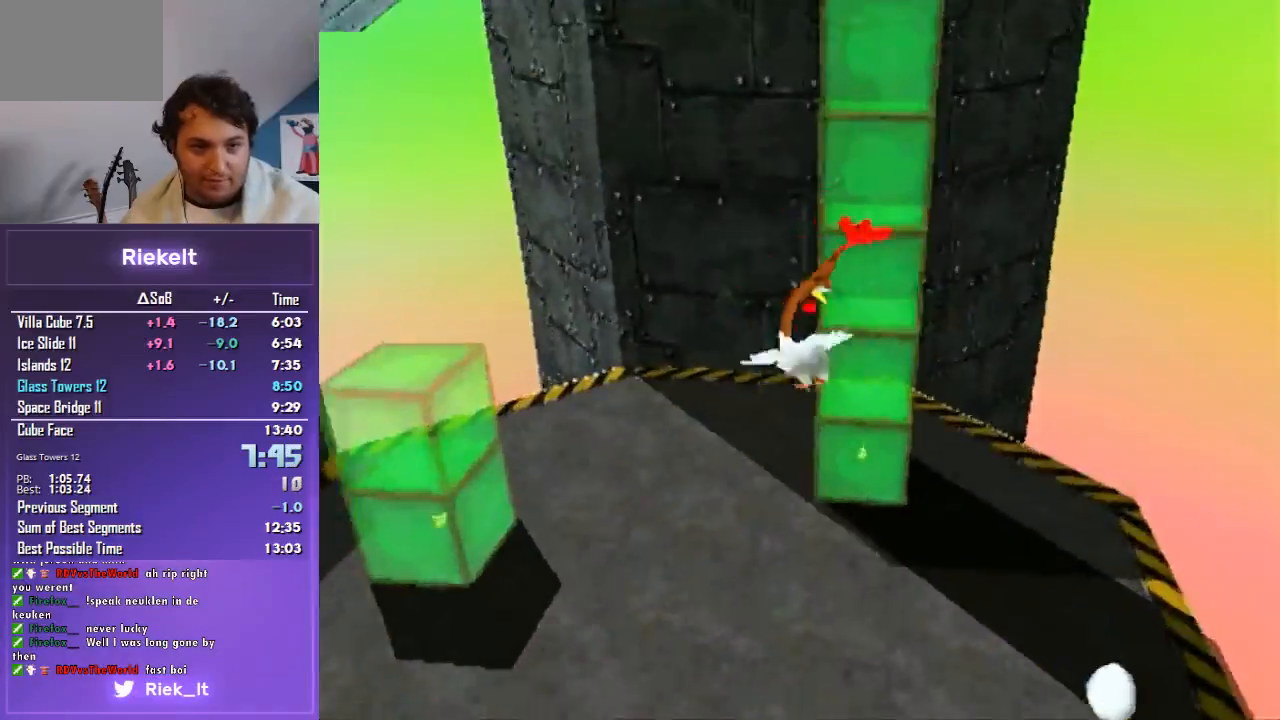
{"buttons": ["CROSS", "R1"], "left_stick": "down-left", "right_stick": "center", "events": []}
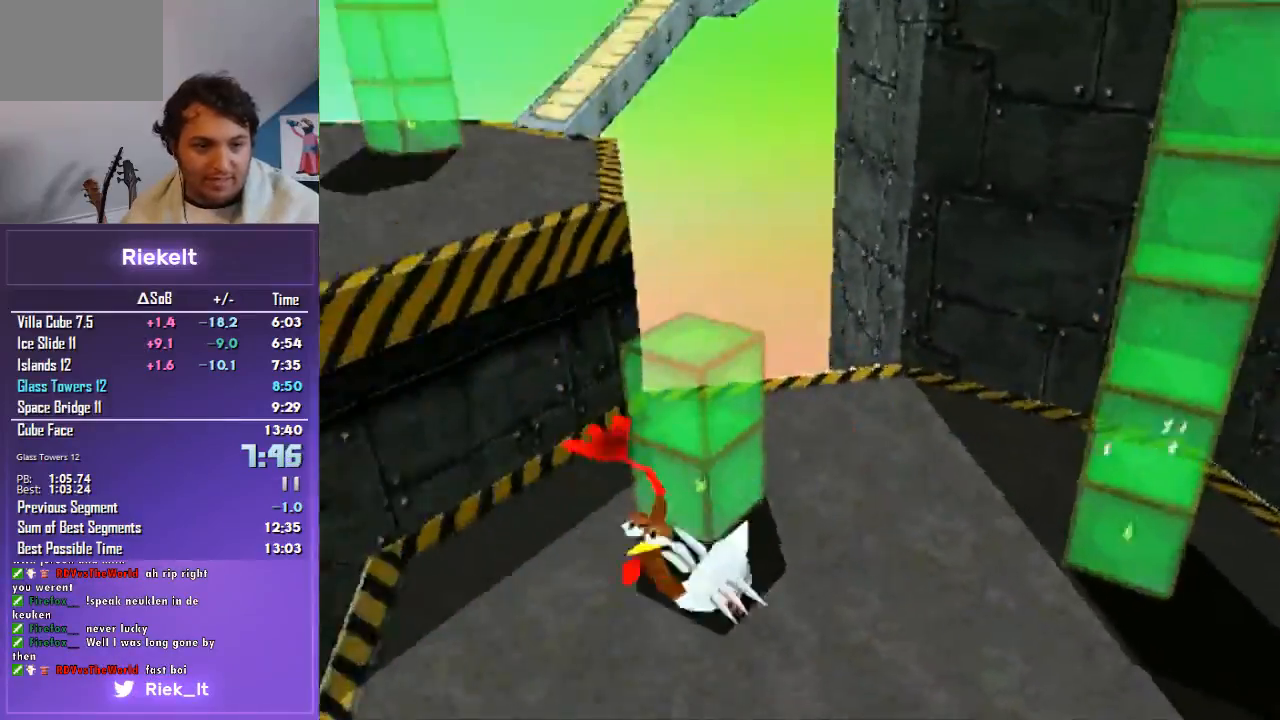
{"buttons": ["R1"], "left_stick": "left", "right_stick": "center", "events": [[300, "left_stick", "left"], [433, "CROSS", "up"]]}
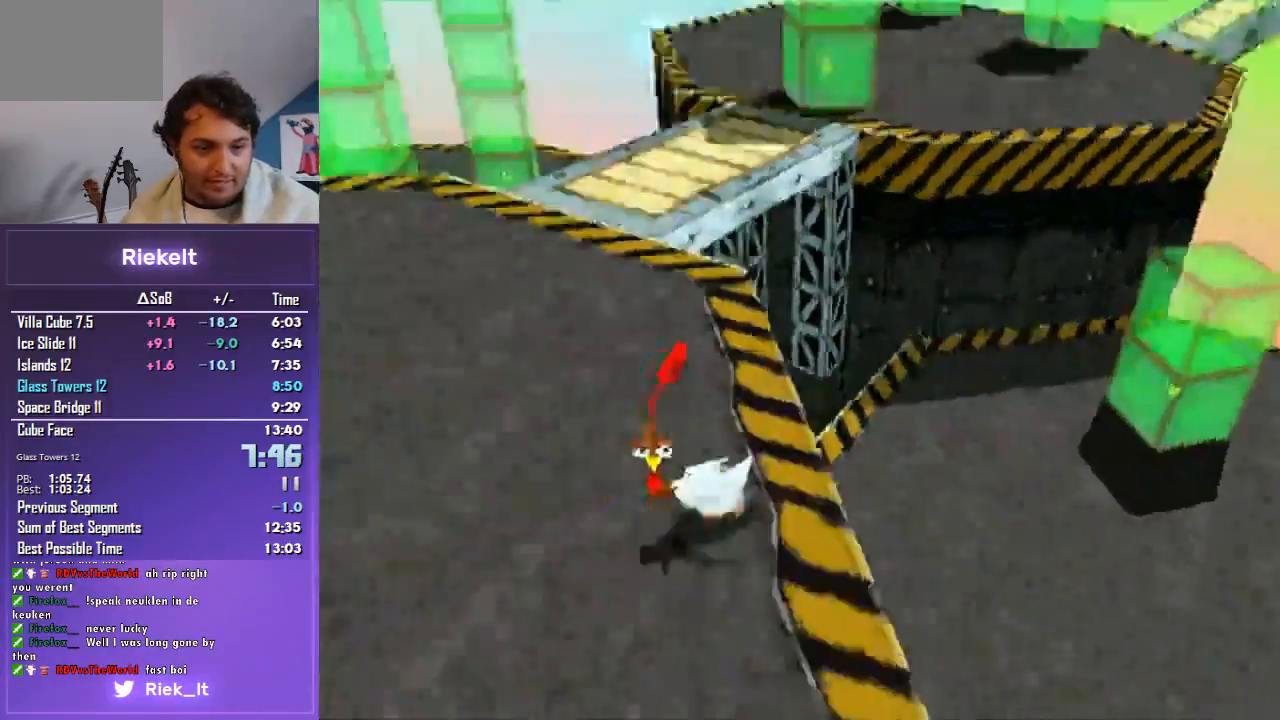
{"buttons": ["R1"], "left_stick": "down-right", "right_stick": "center", "events": [[133, "left_stick", "up-left"], [233, "left_stick", "up"], [333, "left_stick", "right"], [400, "left_stick", "down-right"]]}
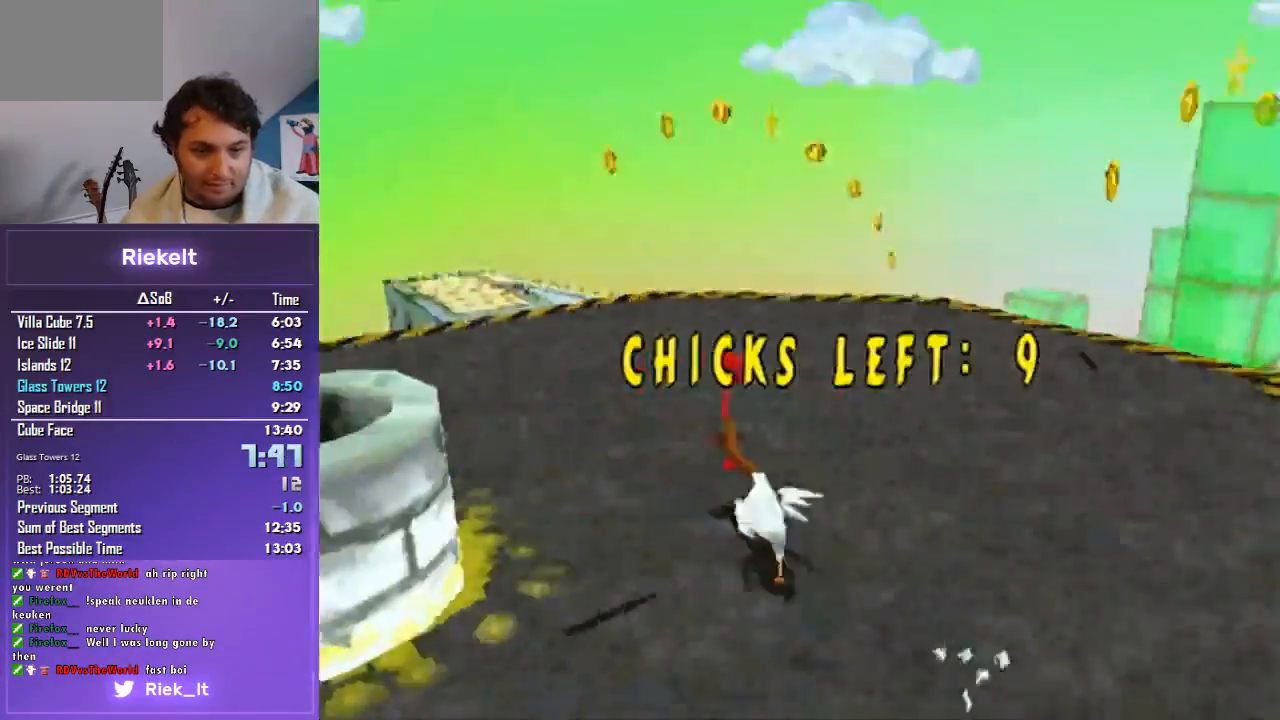
{"buttons": ["CROSS", "R1"], "left_stick": "down-right", "right_stick": "center", "events": [[467, "CROSS", "down"]]}
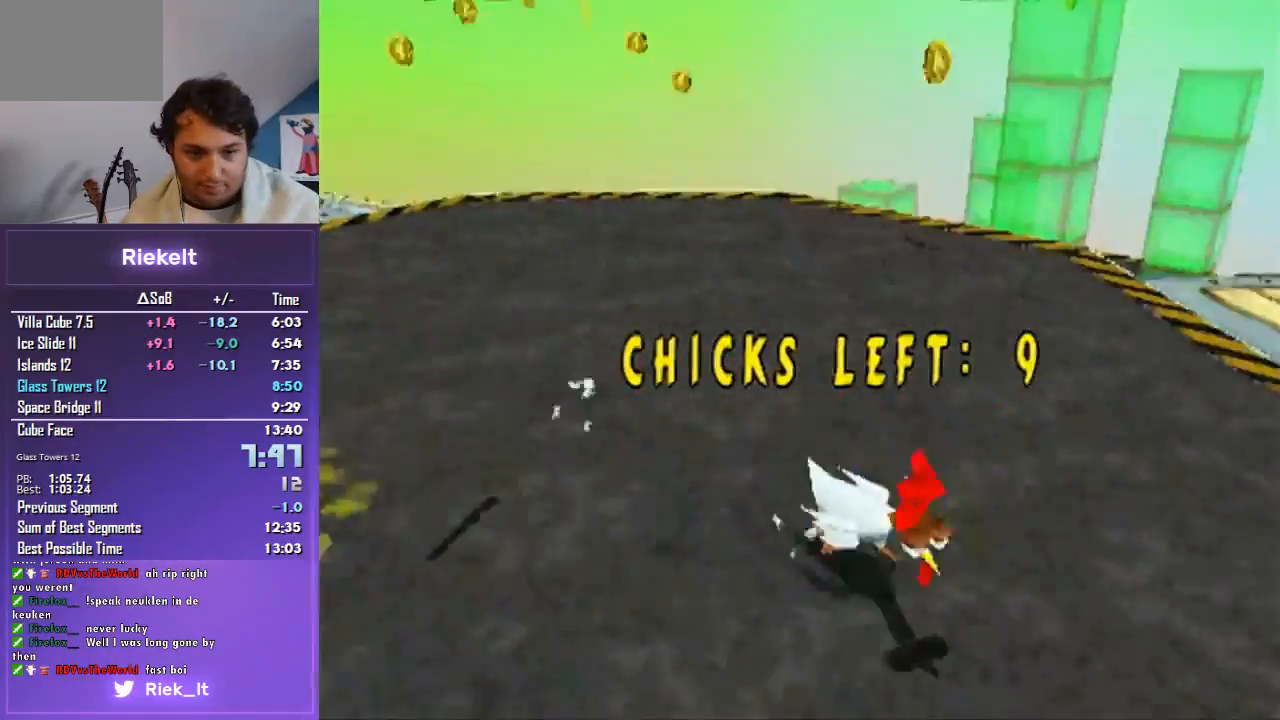
{"buttons": ["CROSS", "R1"], "left_stick": "right", "right_stick": "center", "events": [[167, "left_stick", "right"]]}
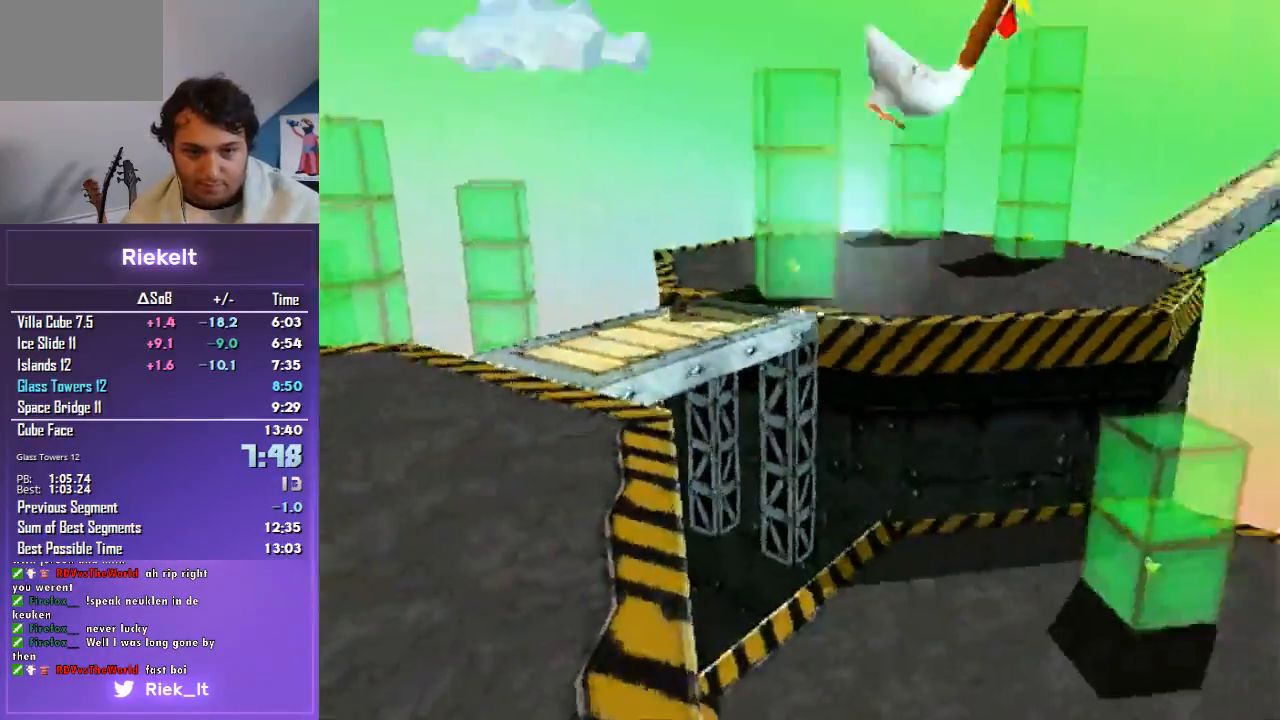
{"buttons": ["CROSS", "R1"], "left_stick": "up", "right_stick": "center", "events": [[133, "left_stick", "up-right"], [300, "left_stick", "up"]]}
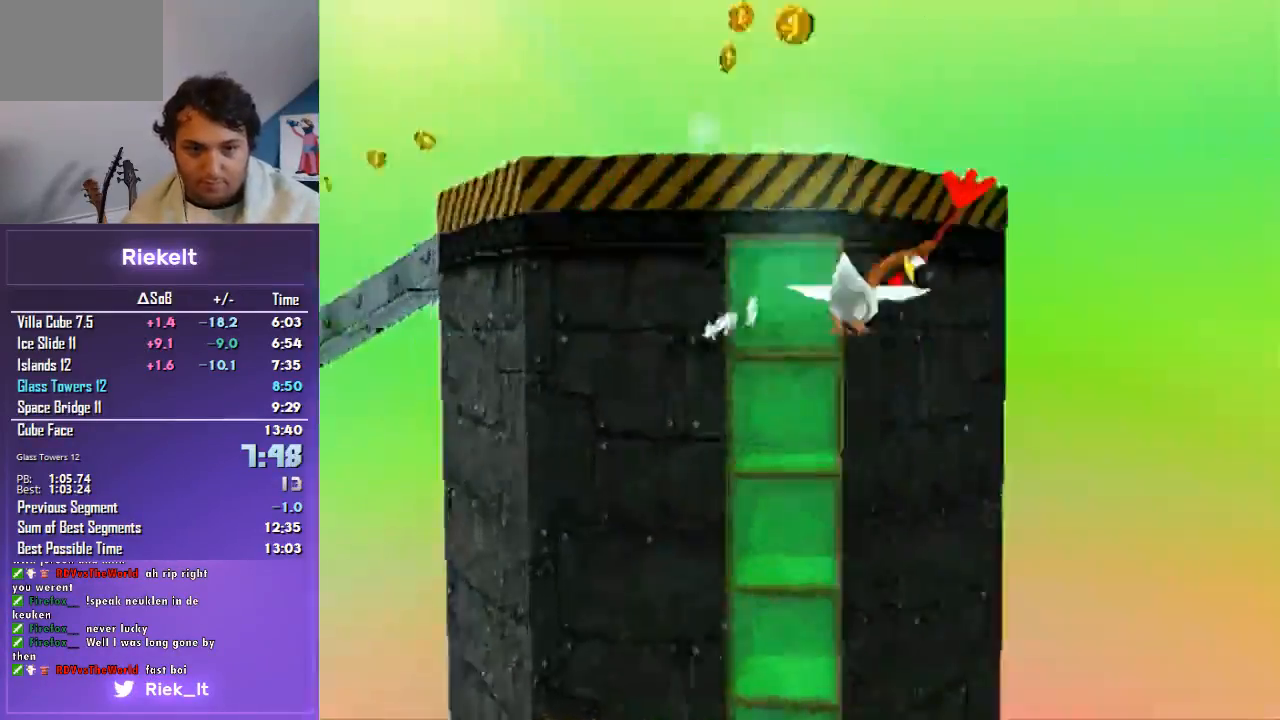
{"buttons": ["CROSS", "SQUARE", "R1"], "left_stick": "up-left", "right_stick": "center", "events": [[100, "left_stick", "up-left"], [267, "SQUARE", "down"], [400, "SQUARE", "up"], [467, "SQUARE", "down"]]}
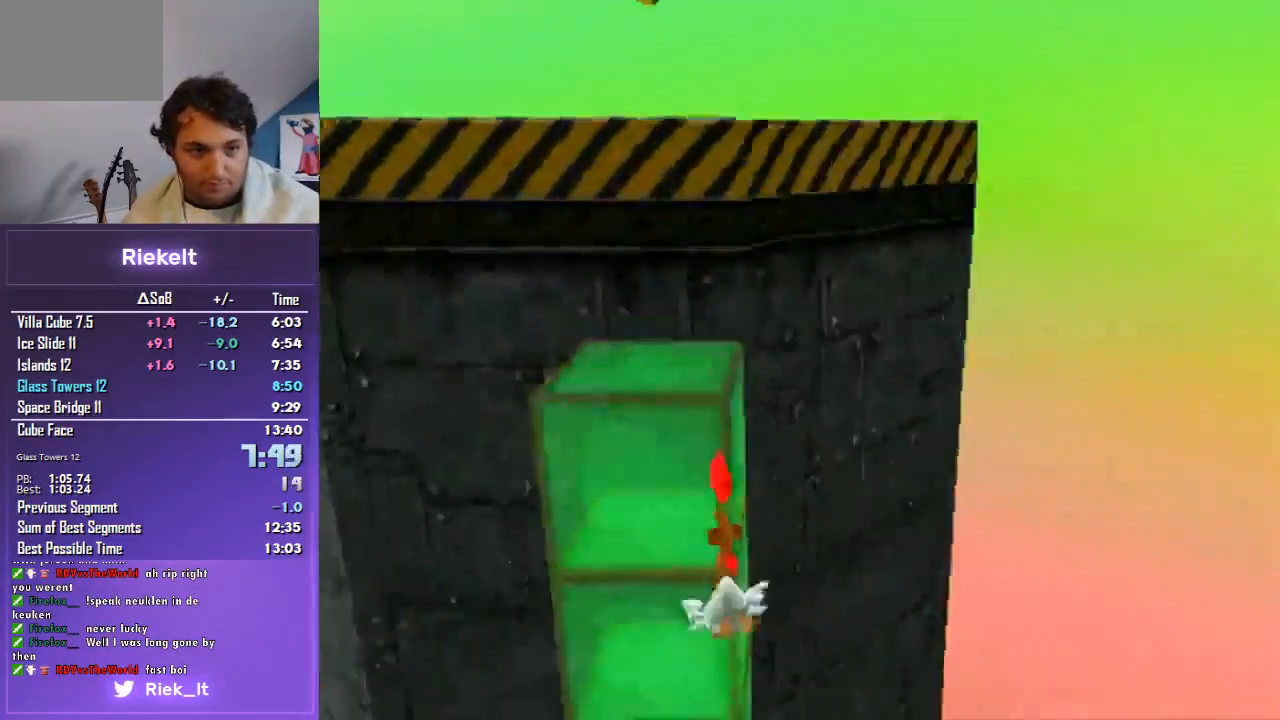
{"buttons": ["CROSS", "R1"], "left_stick": "center", "right_stick": "center", "events": [[100, "SQUARE", "up"], [133, "left_stick", "up"], [200, "SQUARE", "down"], [300, "SQUARE", "up"], [300, "left_stick", "right"], [400, "SQUARE", "down"], [467, "left_stick", "center"], [500, "SQUARE", "up"]]}
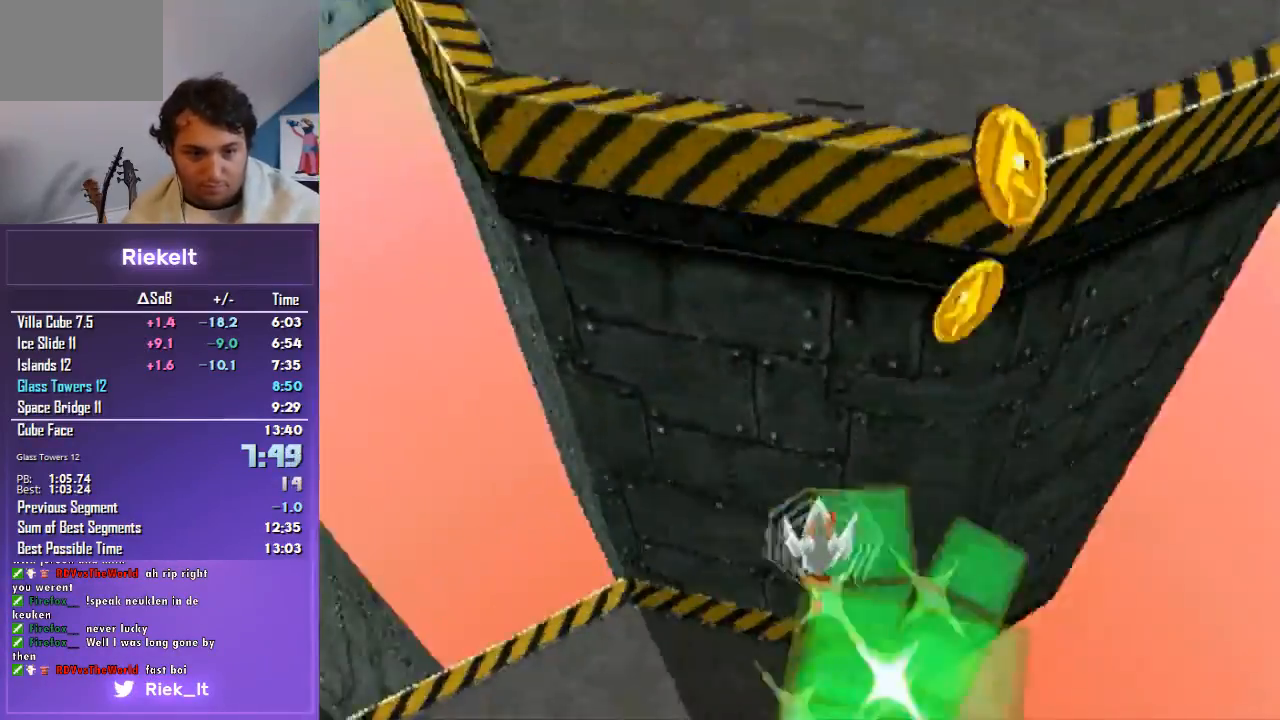
{"buttons": ["CROSS", "SQUARE", "R1"], "left_stick": "center", "right_stick": "center", "events": [[100, "SQUARE", "down"], [167, "SQUARE", "up"], [267, "SQUARE", "down"], [367, "SQUARE", "up"], [433, "SQUARE", "down"]]}
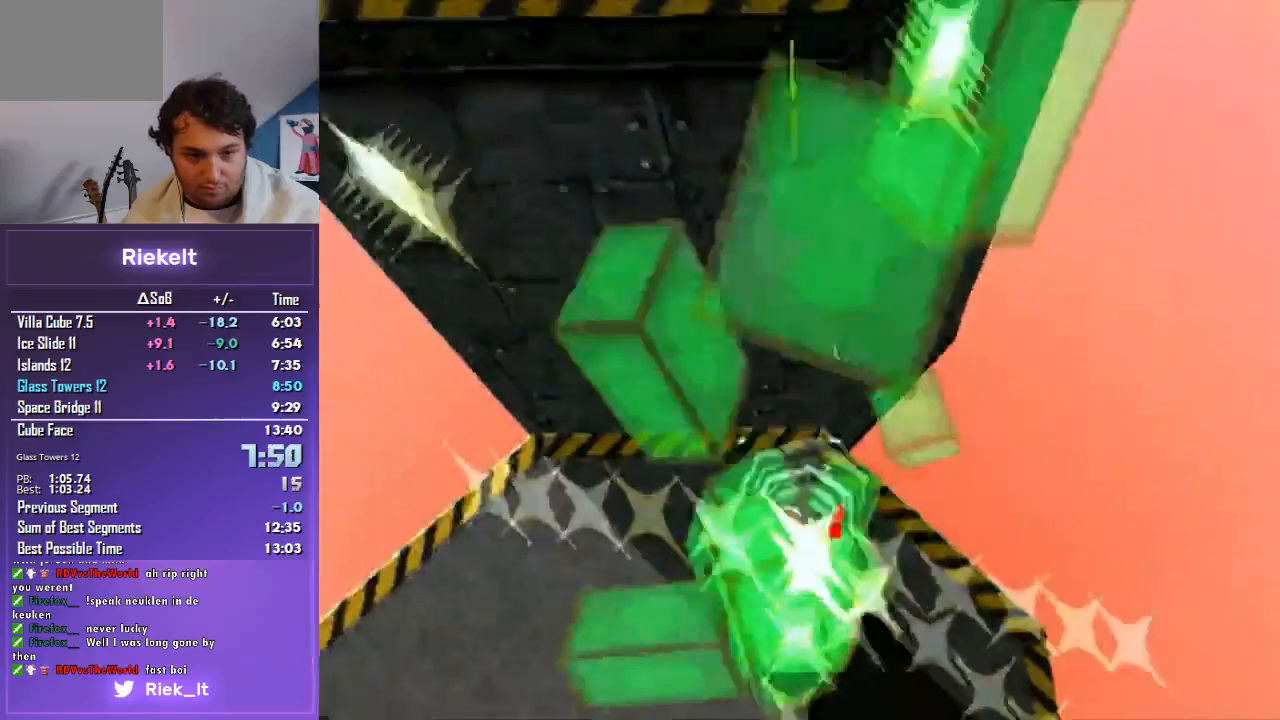
{"buttons": ["SQUARE", "R1"], "left_stick": "down", "right_stick": "center", "events": [[67, "SQUARE", "up"], [167, "SQUARE", "down"], [333, "CROSS", "up"], [333, "SQUARE", "up"], [367, "left_stick", "down"], [433, "SQUARE", "down"]]}
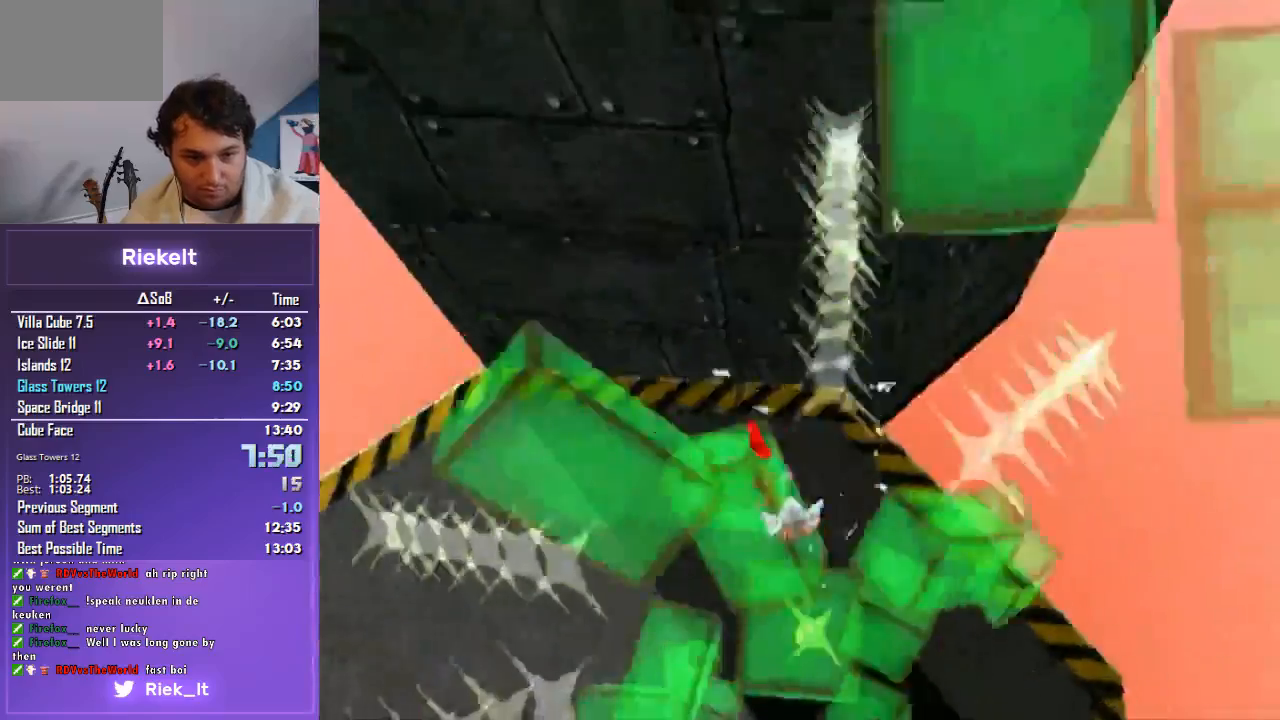
{"buttons": ["SQUARE", "R1"], "left_stick": "center", "right_stick": "center", "events": [[33, "SQUARE", "up"], [33, "left_stick", "center"], [200, "SQUARE", "down"], [300, "left_stick", "down"], [333, "SQUARE", "up"], [400, "SQUARE", "down"], [400, "left_stick", "center"]]}
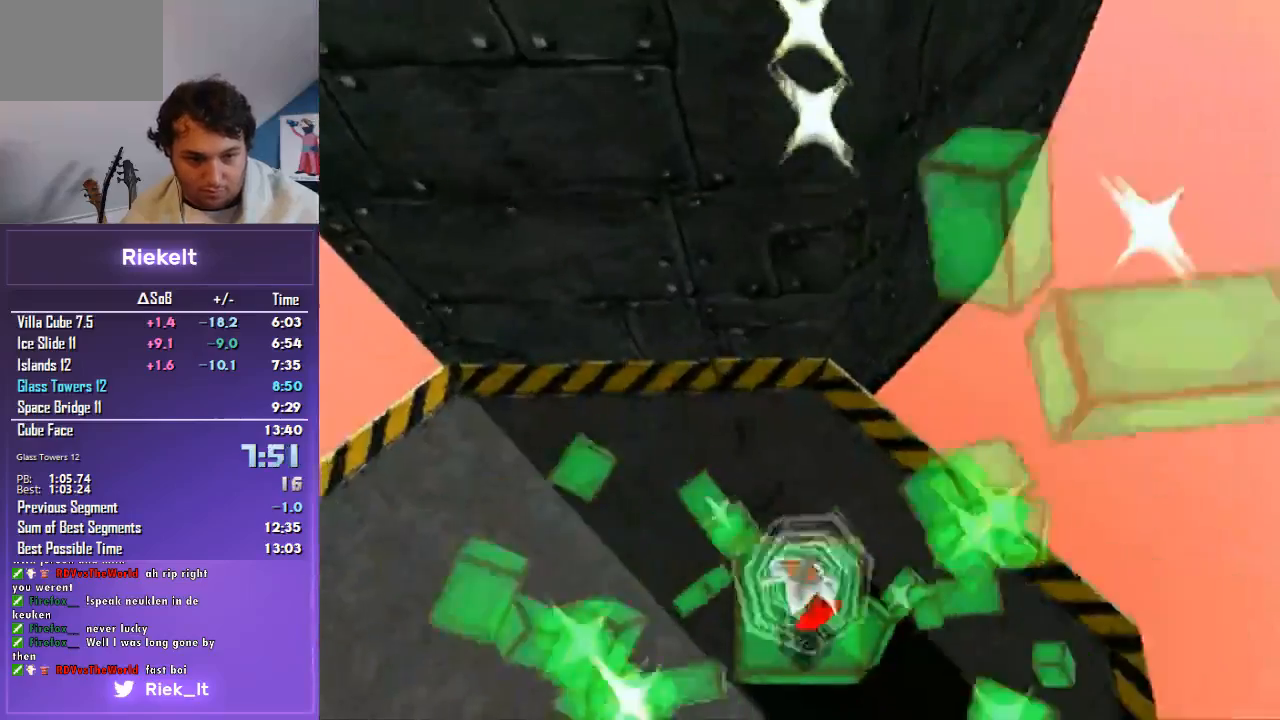
{"buttons": ["R1"], "left_stick": "down-right", "right_stick": "center", "events": [[33, "SQUARE", "up"], [100, "SQUARE", "down"], [233, "SQUARE", "up"], [300, "SQUARE", "down"], [400, "SQUARE", "up"], [500, "left_stick", "down-right"]]}
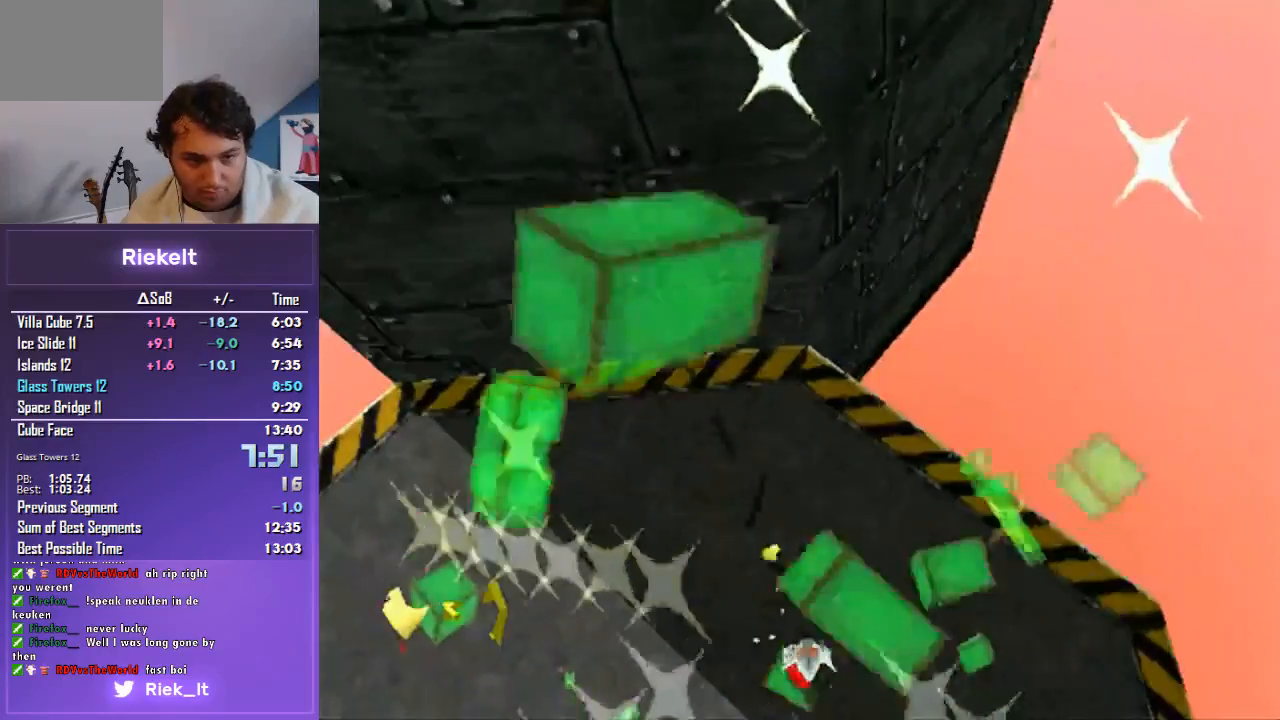
{"buttons": ["R1"], "left_stick": "down-right", "right_stick": "center", "events": []}
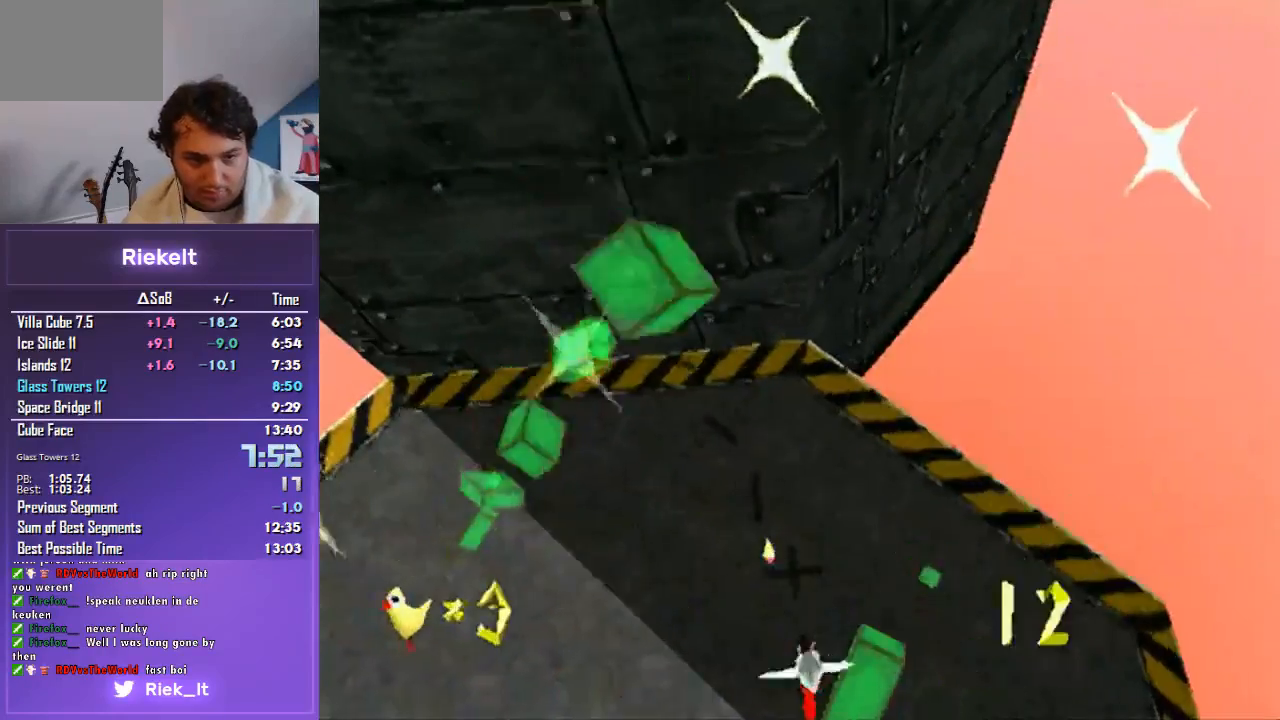
{"buttons": ["R1"], "left_stick": "center", "right_stick": "center", "events": [[33, "left_stick", "right"], [133, "left_stick", "down-right"], [300, "left_stick", "right"], [400, "SQUARE", "down"], [400, "left_stick", "center"], [500, "SQUARE", "up"]]}
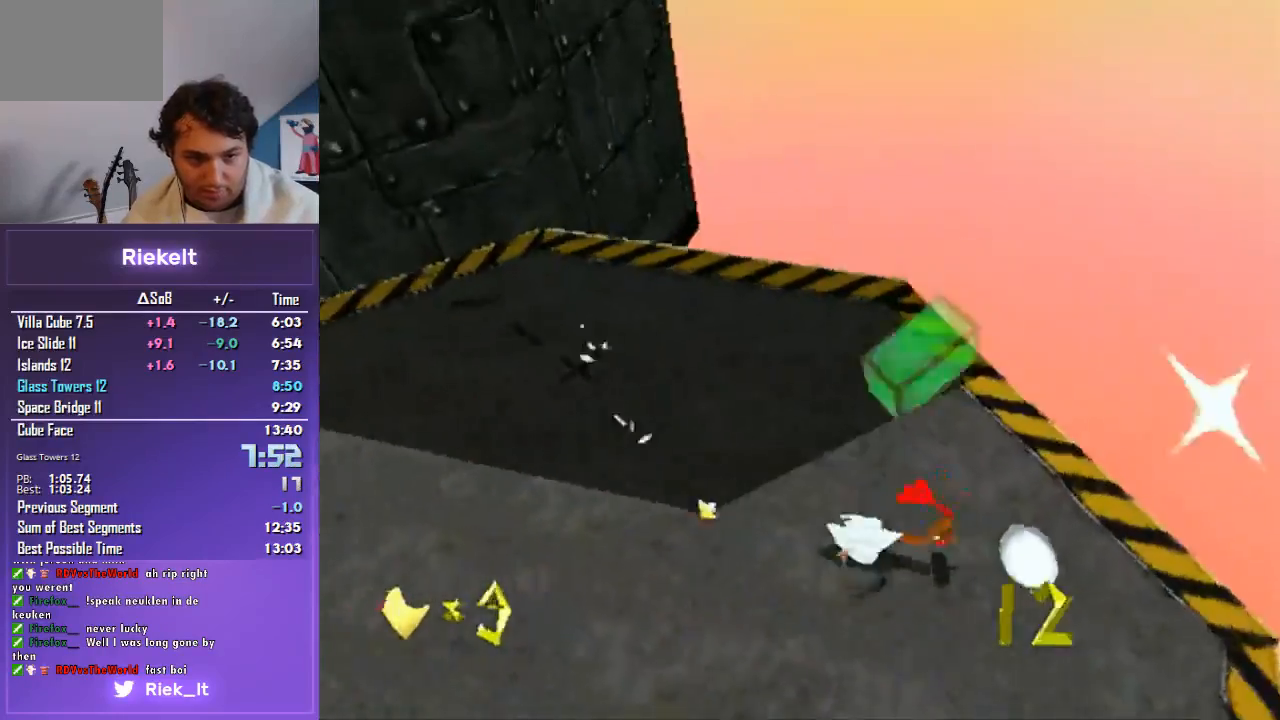
{"buttons": ["SQUARE", "R1"], "left_stick": "right", "right_stick": "center", "events": [[100, "SQUARE", "down"], [333, "SQUARE", "up"], [400, "SQUARE", "down"], [500, "left_stick", "right"]]}
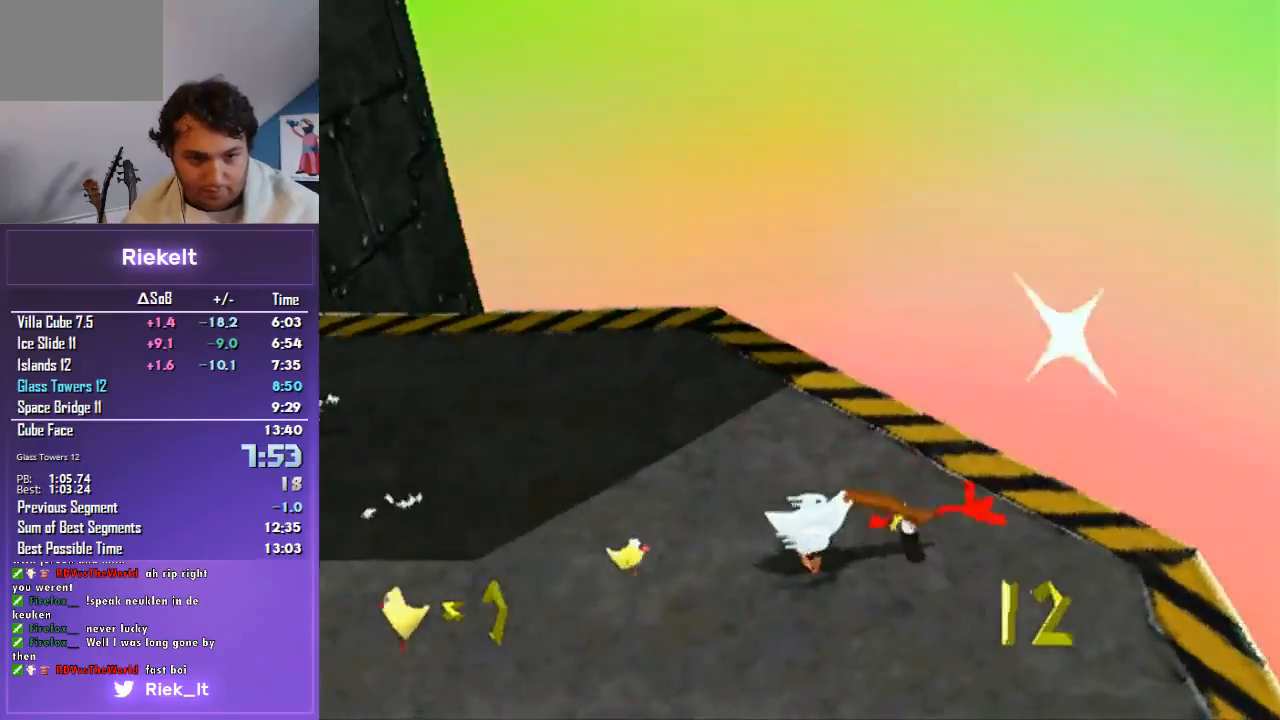
{"buttons": ["R1"], "left_stick": "down-left", "right_stick": "center", "events": [[33, "SQUARE", "up"], [167, "left_stick", "center"], [333, "left_stick", "down-left"]]}
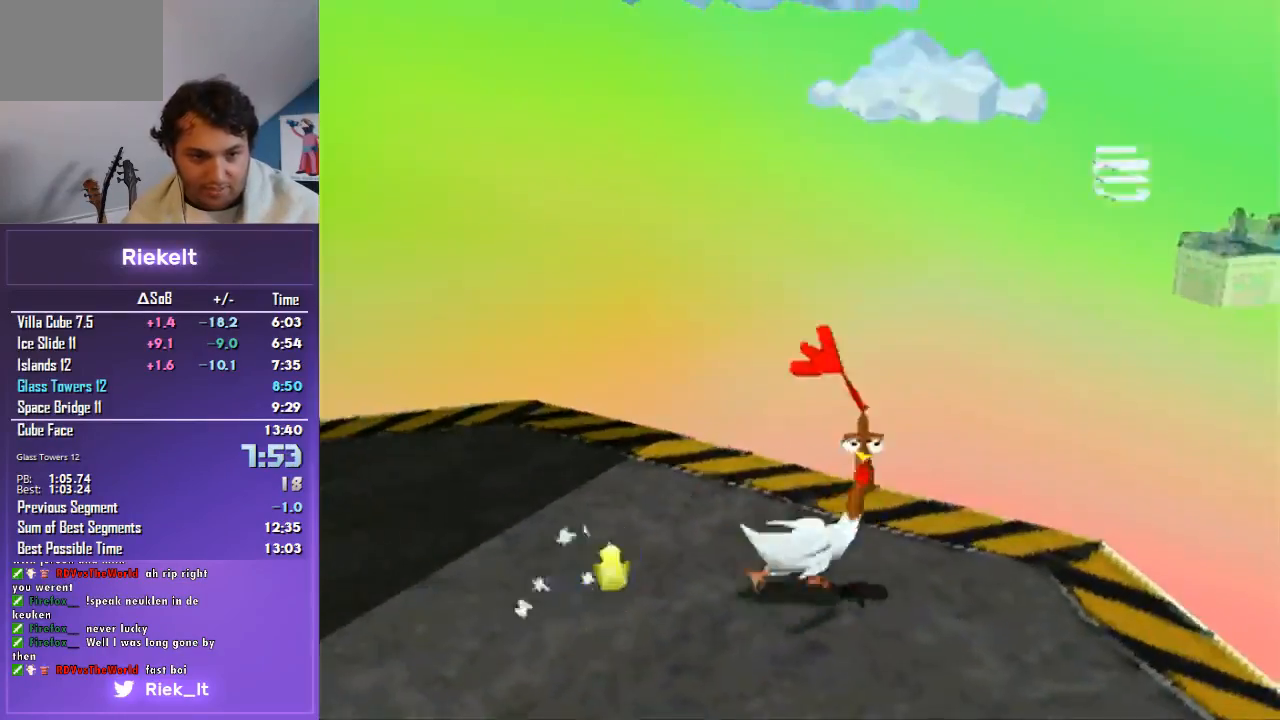
{"buttons": ["R1"], "left_stick": "left", "right_stick": "center", "events": [[433, "left_stick", "left"]]}
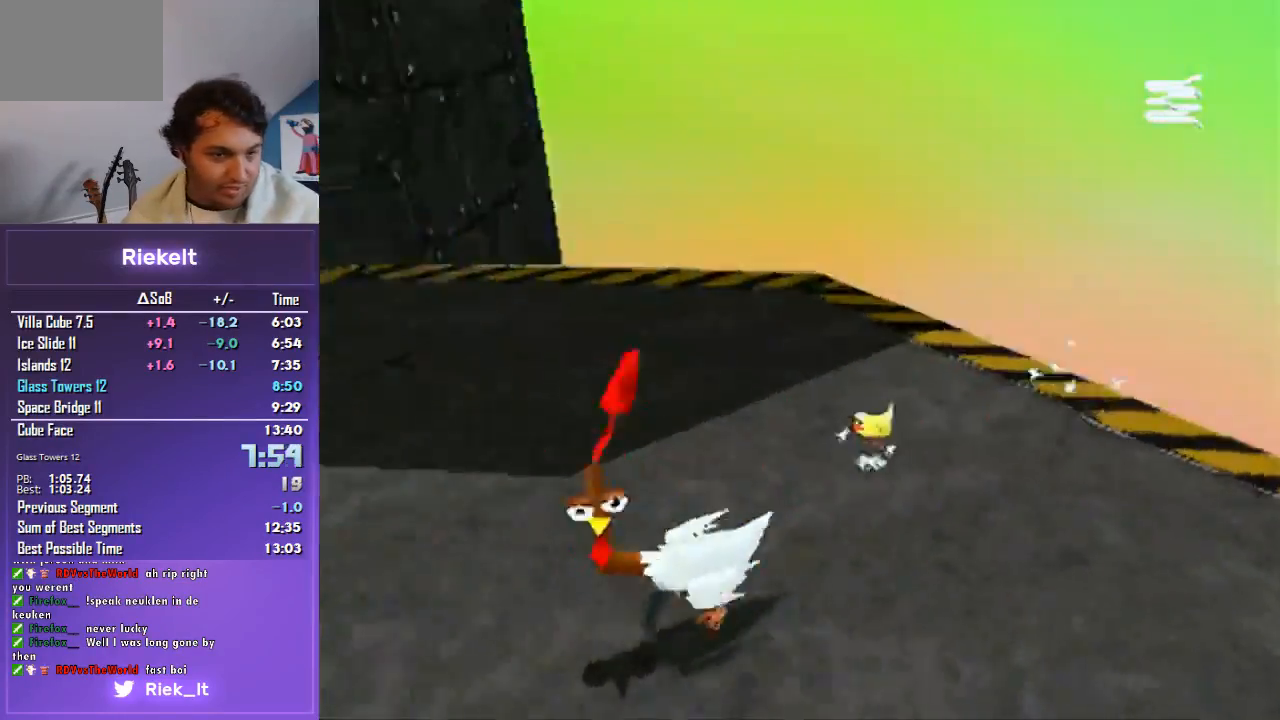
{"buttons": ["CROSS", "SQUARE", "R1"], "left_stick": "up-left", "right_stick": "center", "events": [[133, "CROSS", "down"], [167, "left_stick", "up-left"], [500, "SQUARE", "down"]]}
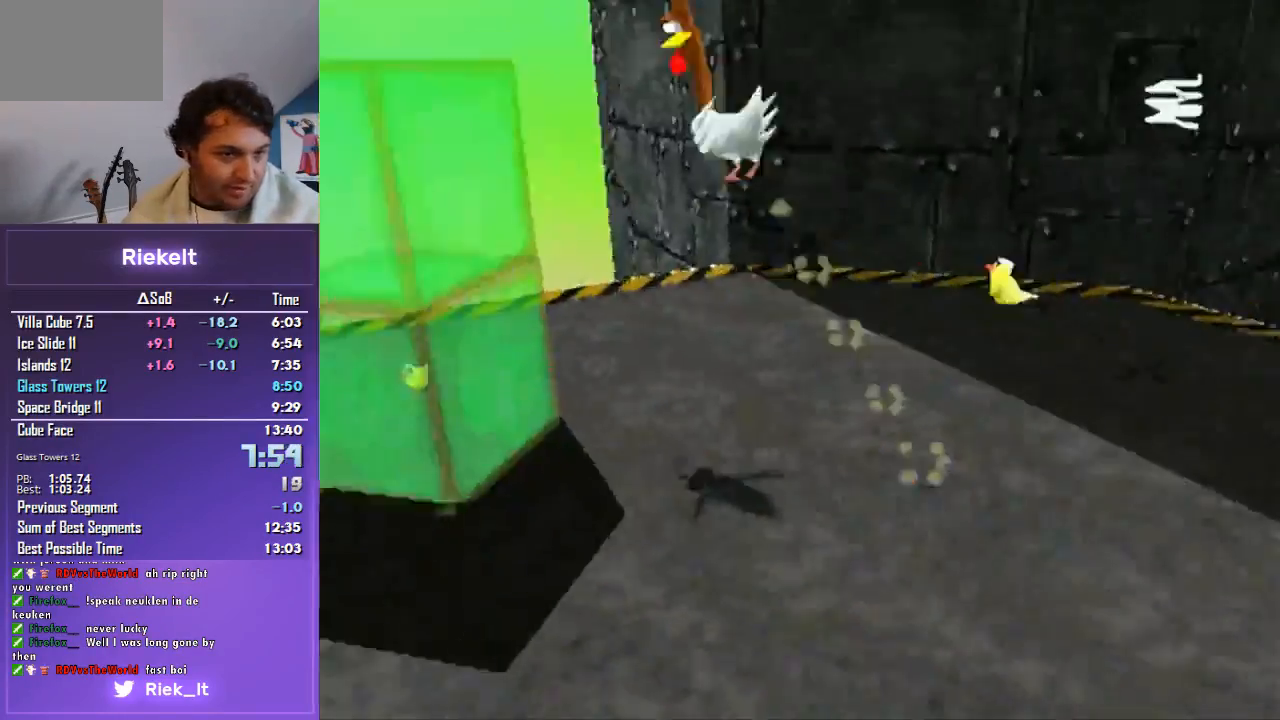
{"buttons": ["SQUARE", "R1"], "left_stick": "center", "right_stick": "center", "events": [[67, "CROSS", "up"], [133, "left_stick", "left"], [200, "SQUARE", "up"], [267, "SQUARE", "down"], [300, "left_stick", "center"]]}
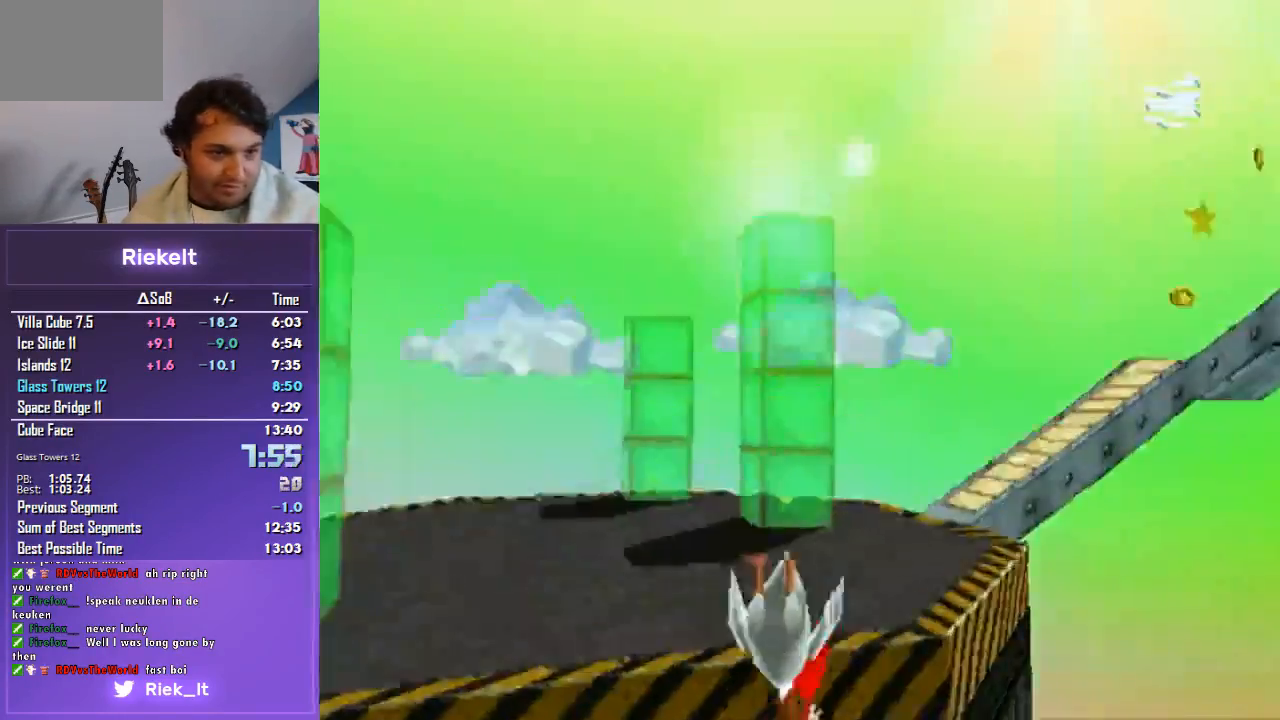
{"buttons": ["SQUARE", "R1"], "left_stick": "center", "right_stick": "center", "events": [[33, "SQUARE", "up"], [100, "SQUARE", "down"], [233, "SQUARE", "up"], [300, "SQUARE", "down"], [433, "SQUARE", "up"], [500, "SQUARE", "down"]]}
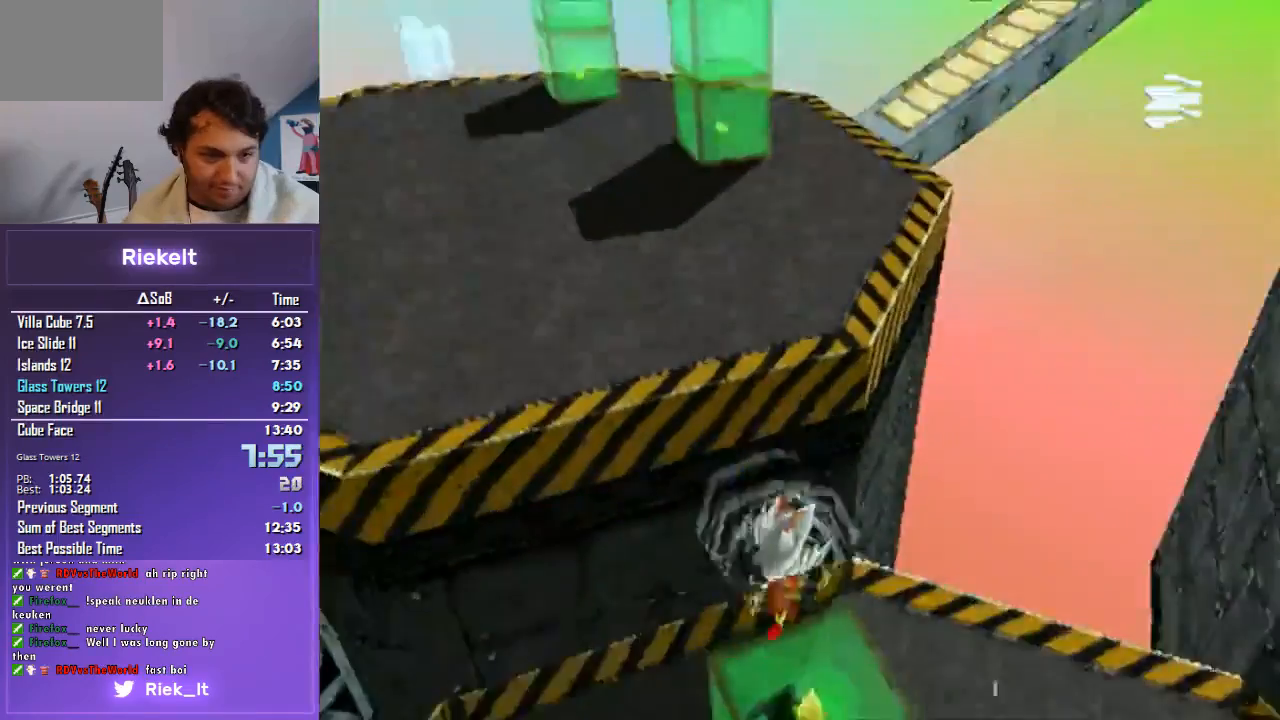
{"buttons": ["R1"], "left_stick": "left", "right_stick": "center", "events": [[100, "SQUARE", "up"], [167, "SQUARE", "down"], [267, "SQUARE", "up"], [467, "left_stick", "left"]]}
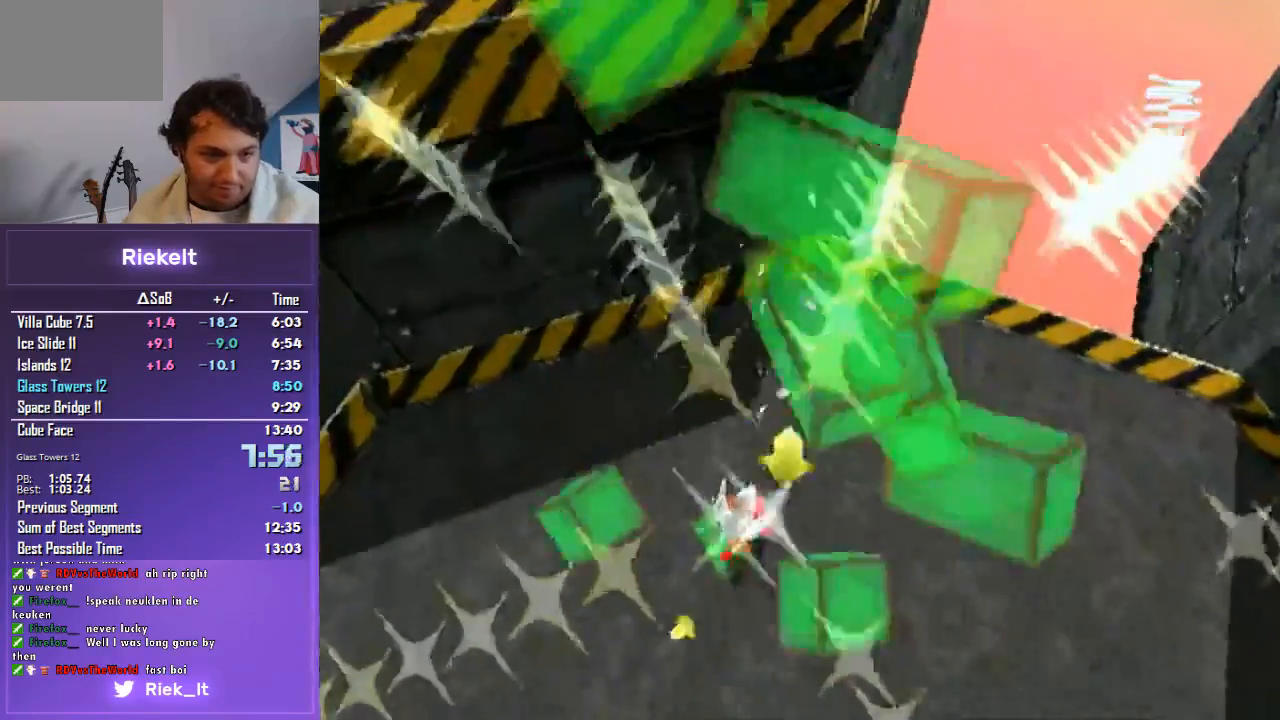
{"buttons": ["R1"], "left_stick": "center", "right_stick": "center", "events": [[133, "left_stick", "center"], [233, "left_stick", "left"], [400, "left_stick", "center"]]}
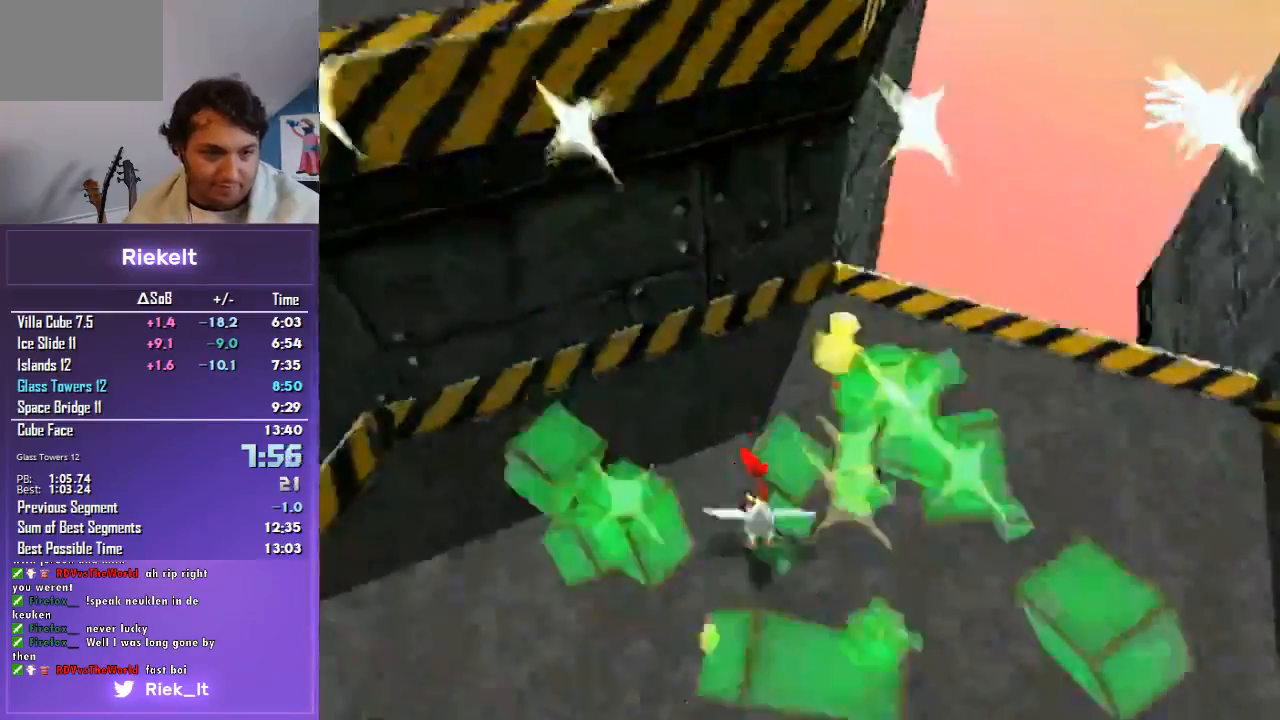
{"buttons": ["CROSS", "R1"], "left_stick": "center", "right_stick": "center", "events": [[33, "left_stick", "left"], [167, "left_stick", "center"], [367, "CROSS", "down"]]}
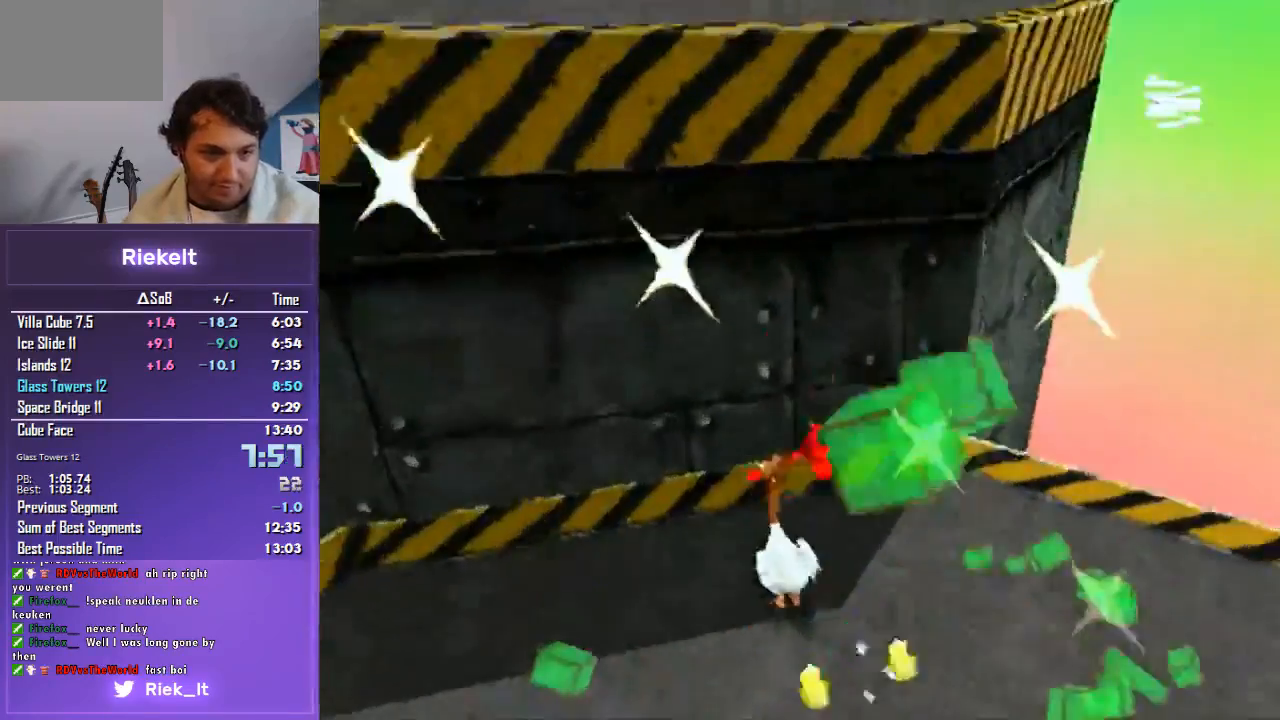
{"buttons": ["R1"], "left_stick": "up-left", "right_stick": "center", "events": [[33, "left_stick", "up-left"], [500, "CROSS", "up"]]}
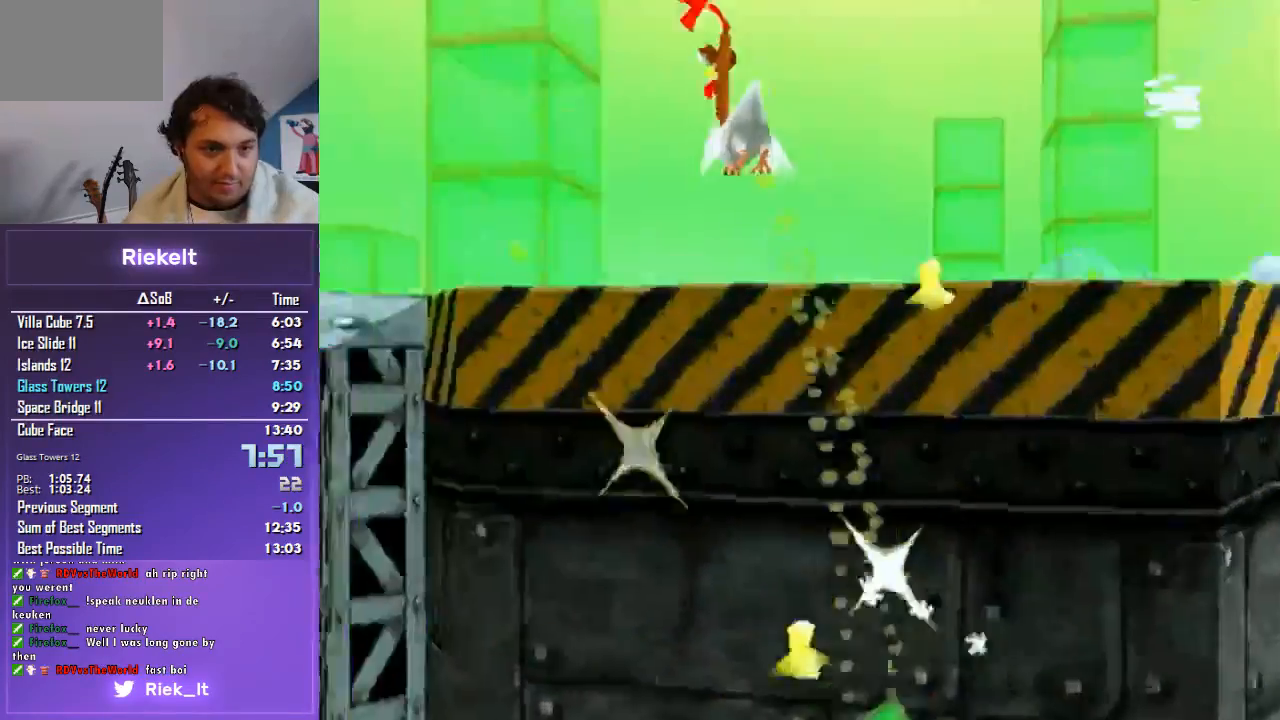
{"buttons": ["R1"], "left_stick": "center", "right_stick": "center", "events": [[33, "left_stick", "up"], [167, "left_stick", "center"]]}
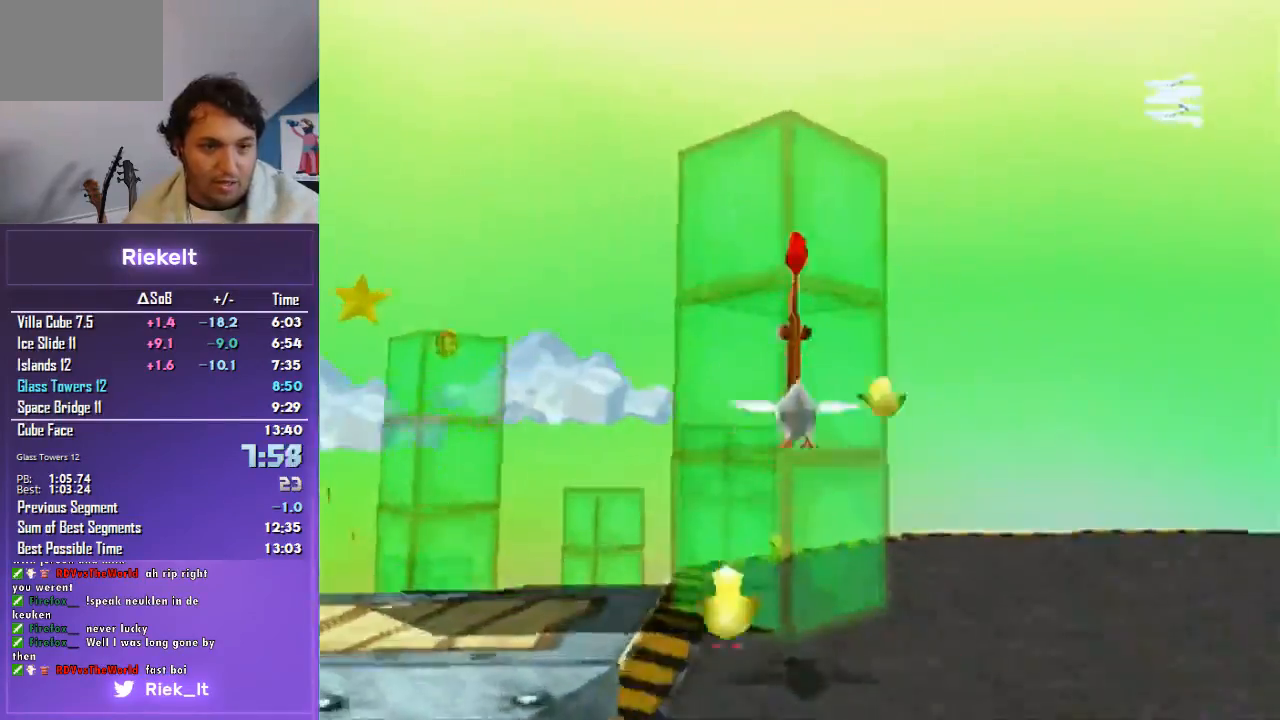
{"buttons": ["R1"], "left_stick": "center", "right_stick": "center", "events": []}
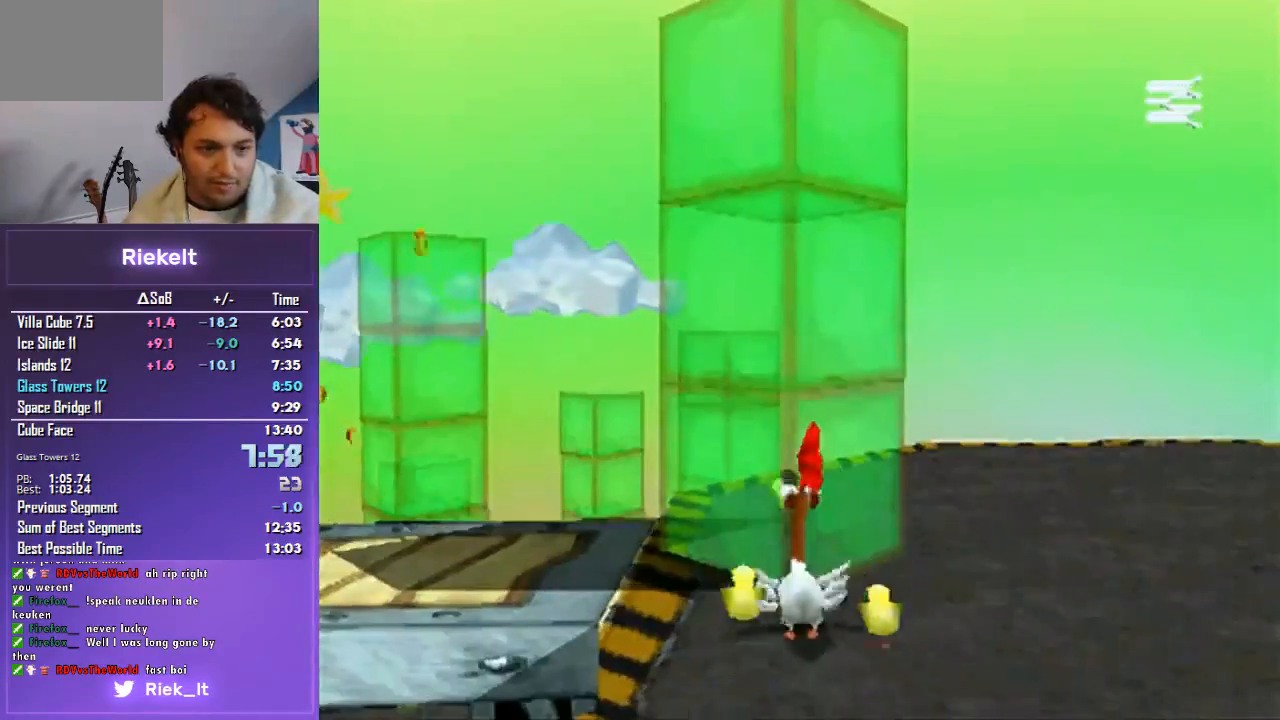
{"buttons": ["CROSS", "R1"], "left_stick": "up", "right_stick": "center", "events": [[200, "CROSS", "down"], [500, "left_stick", "up"]]}
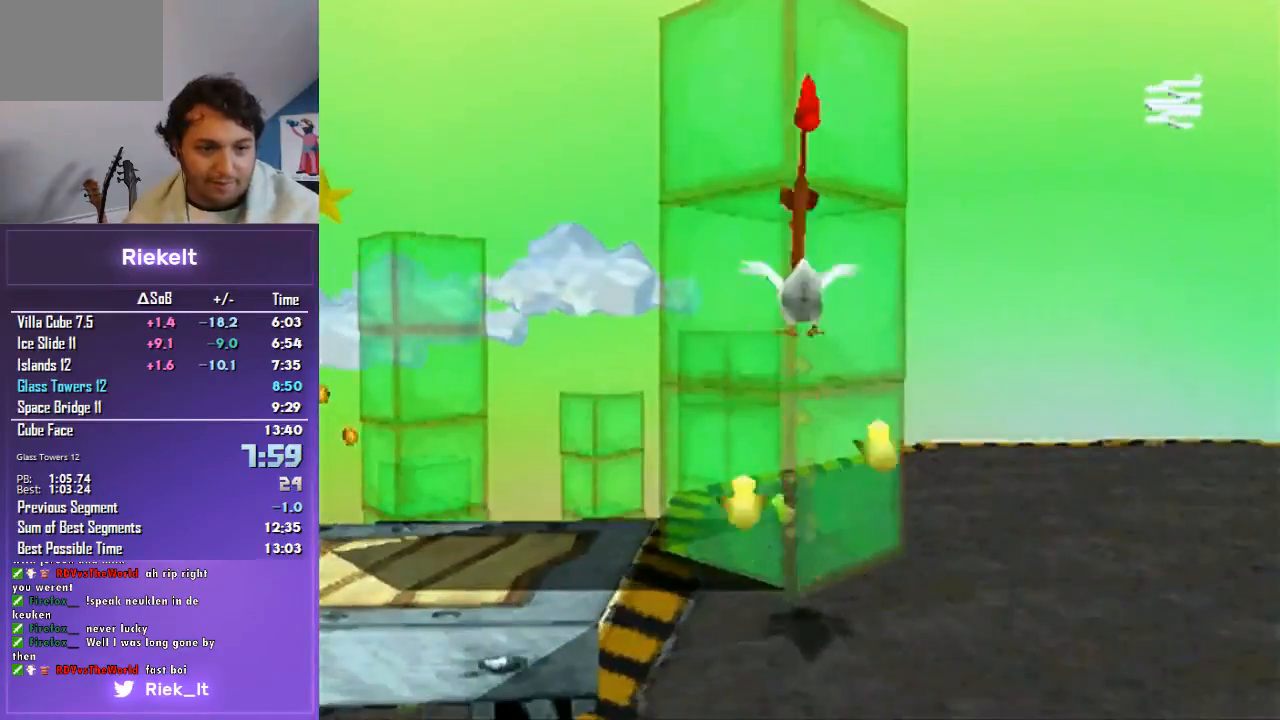
{"buttons": ["SQUARE", "R1"], "left_stick": "center", "right_stick": "center", "events": [[100, "SQUARE", "down"], [233, "CROSS", "up"], [233, "SQUARE", "up"], [333, "SQUARE", "down"], [333, "left_stick", "center"], [433, "SQUARE", "up"], [500, "SQUARE", "down"]]}